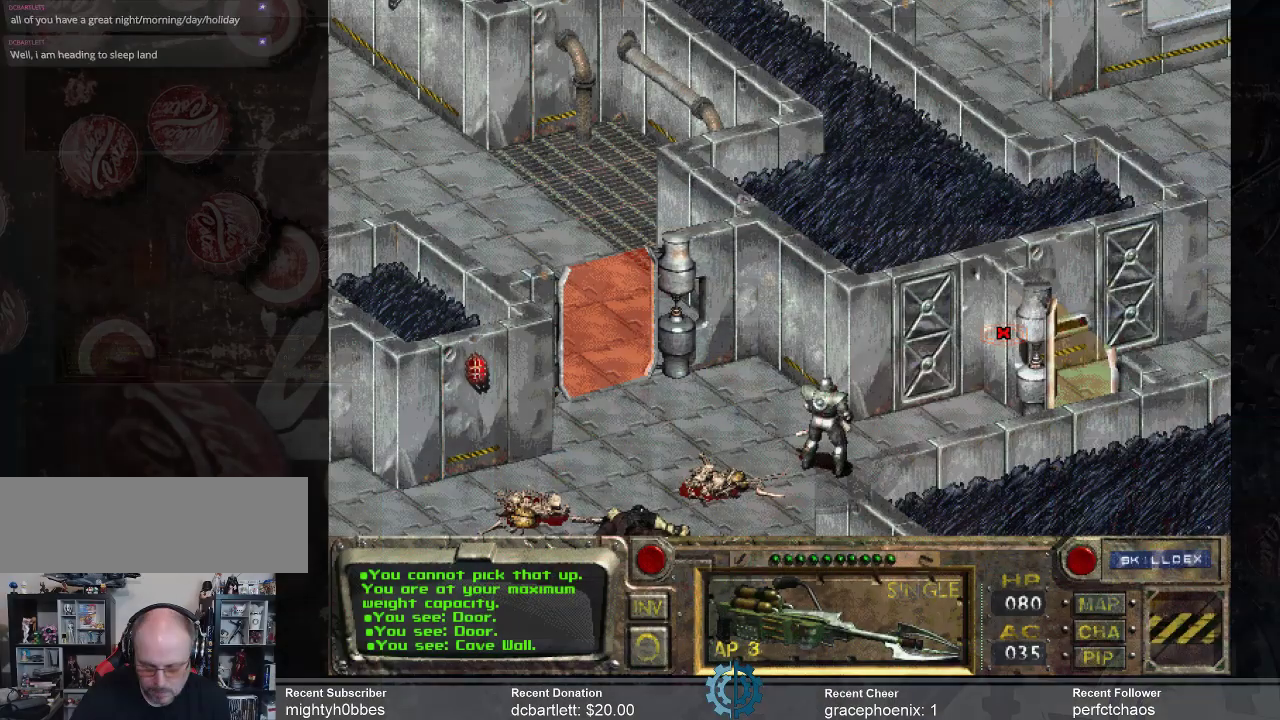
Gameplay with keyboard and mouse; each line is a JSON object with the keys and mouse buttons held at the frame after it. "events" lists presses ("down") and releases ("up") of ".", "/", "0", "1", "2", "3", "4", "5", "6", "7", "8", "9", "a", "alt_l", "alt_r", "b", "backslash", "backspace", "c", "caps_lock", "comma", "ctrl_l", "ctrl_r", "d", "e", "equals", "f", "g", "h", "i", "j", "k", "l", "lbracket", "m", "minus", "n", "o", "p", "q", "quote", "r", "rbracket", "return", "s", "semicolon", "shift_l", "shift_r", "space", "super_l", "super_r", "t", "tab", "tilde", "u", "v", "w", "x", "y", "z", "mouse_left" and "mouse_right" between this image and that frame as [ms after this image, input, new state], when the widget could be followed in between. "mouse_left", "mouse_right" = the "left", "right" buttons of the "mouse" list. No other keys are recorded. Not read: mouse_move.
{"keys": [], "mouse": [], "events": []}
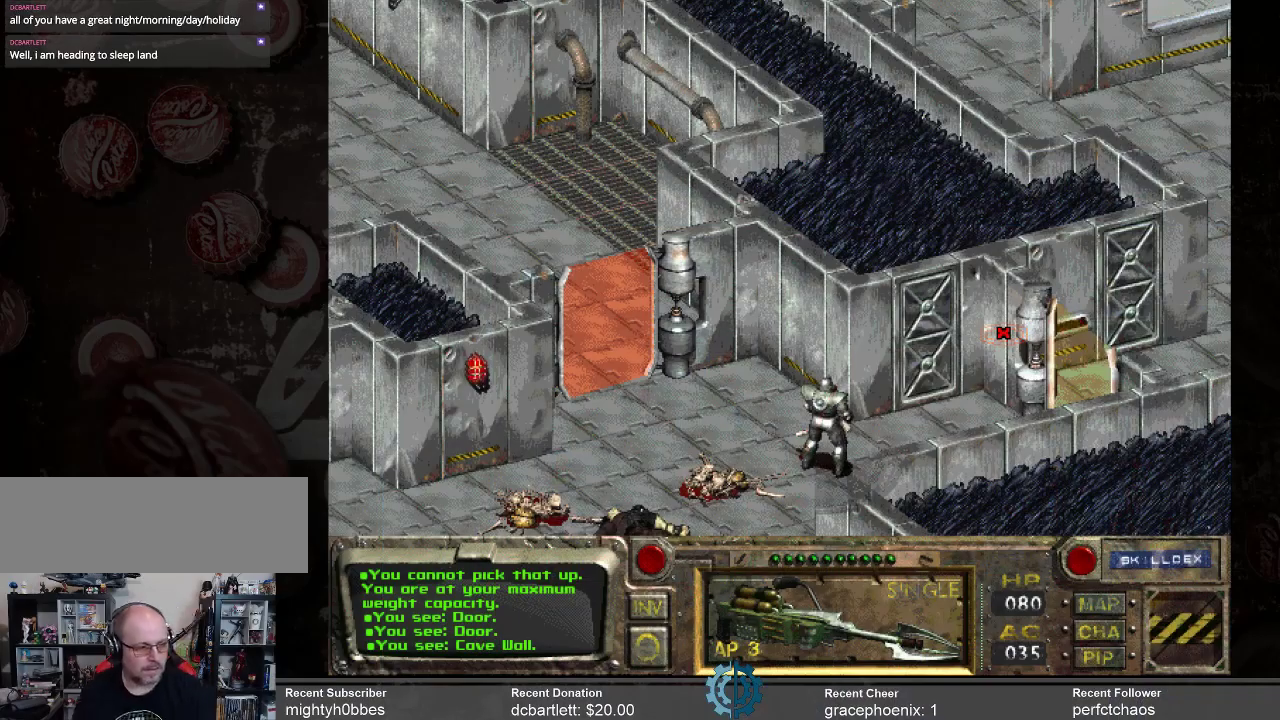
{"keys": [], "mouse": [], "events": []}
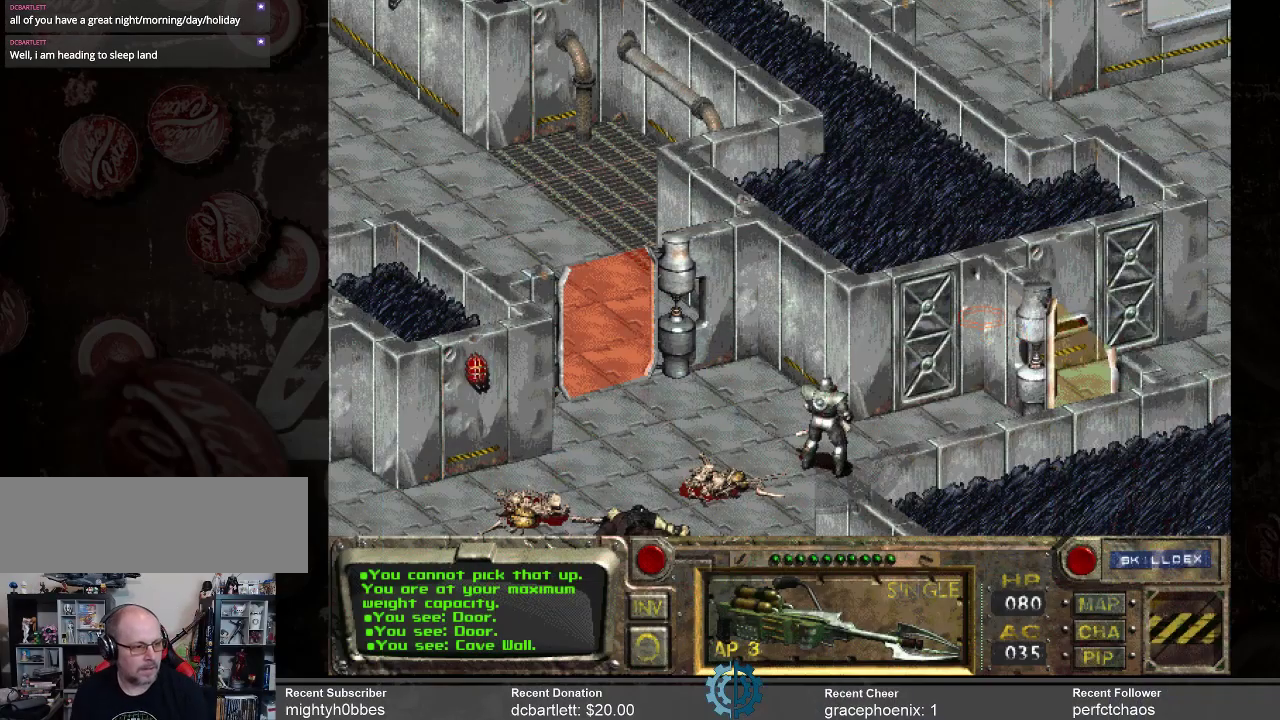
{"keys": [], "mouse": [], "events": []}
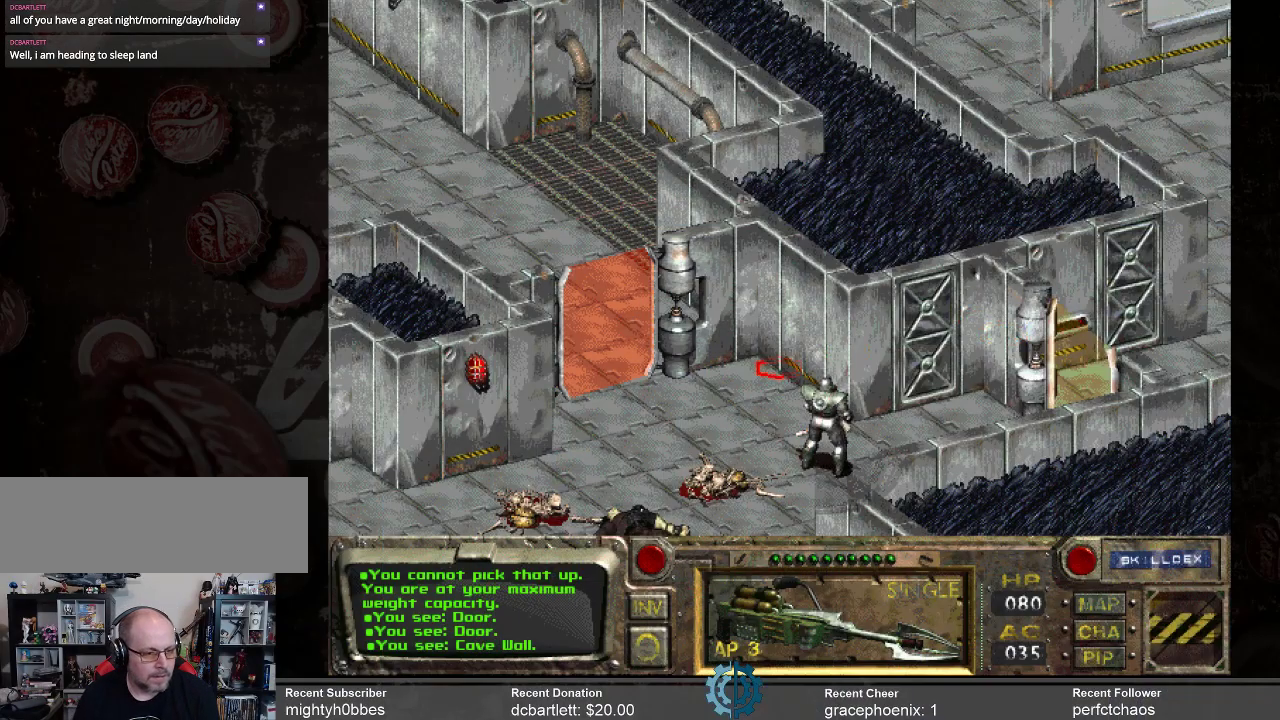
{"keys": [], "mouse": [], "events": []}
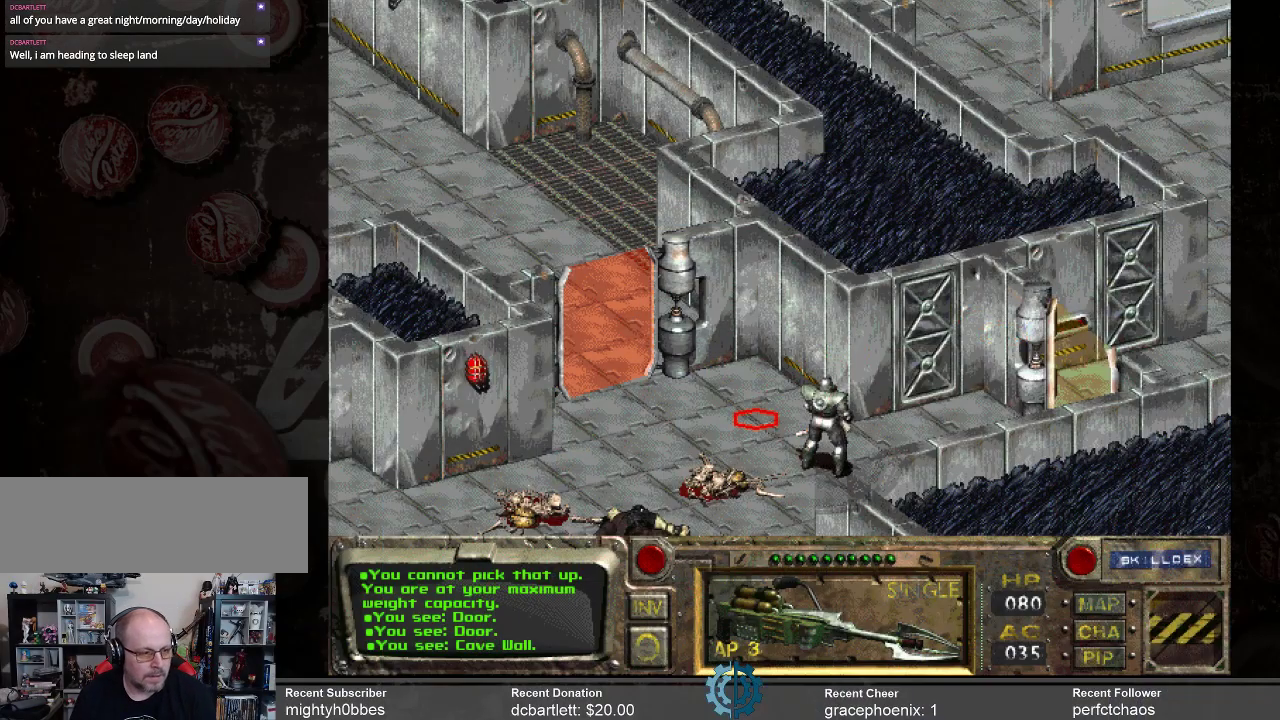
{"keys": [], "mouse": [], "events": []}
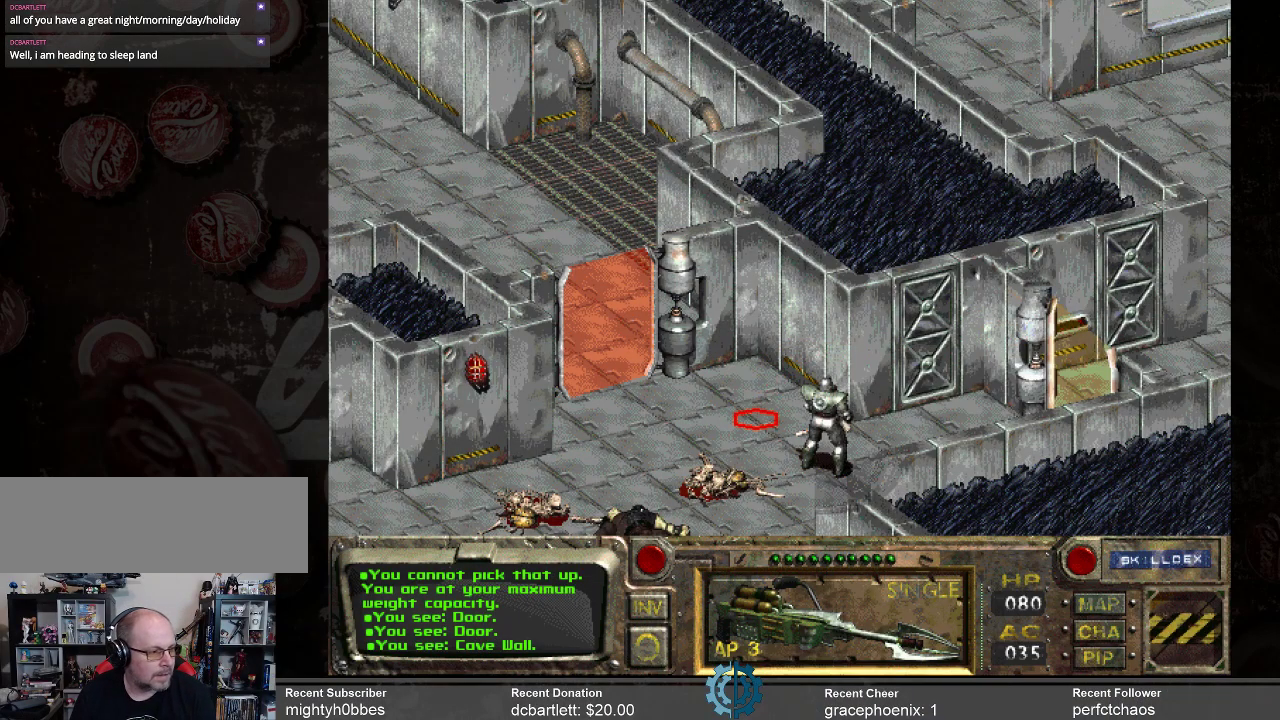
{"keys": [], "mouse": [], "events": []}
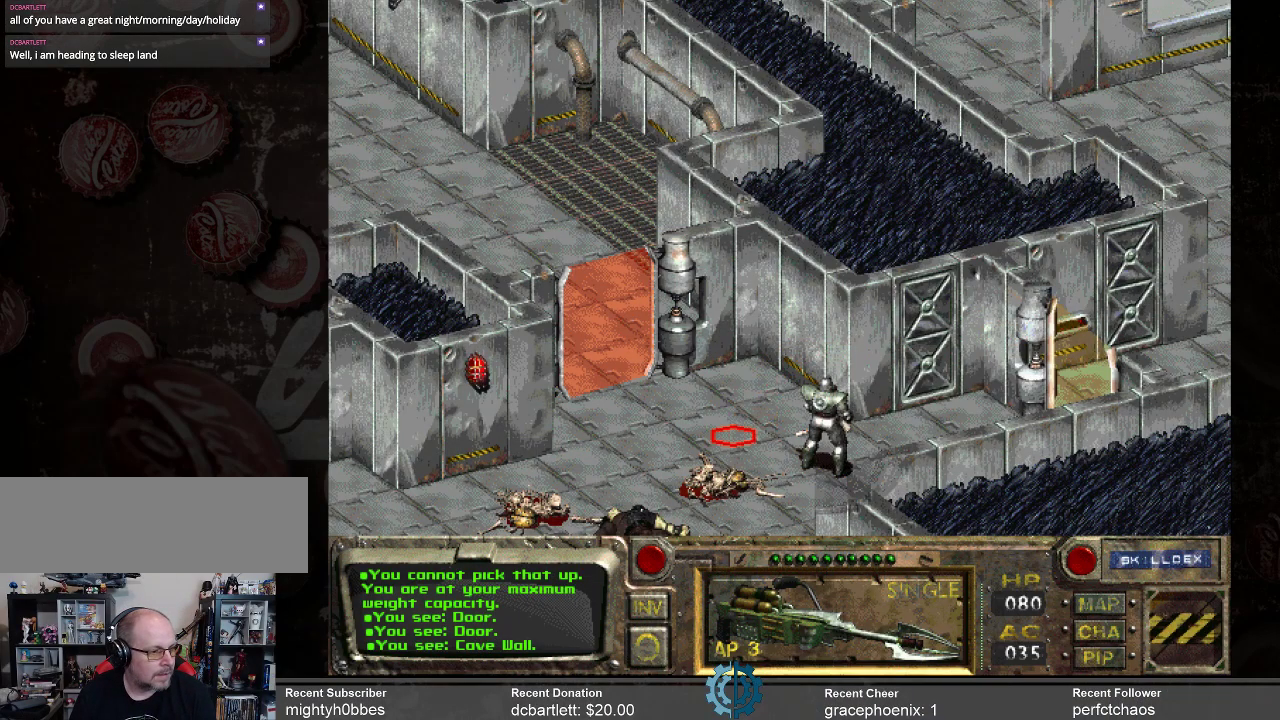
{"keys": [], "mouse": [], "events": []}
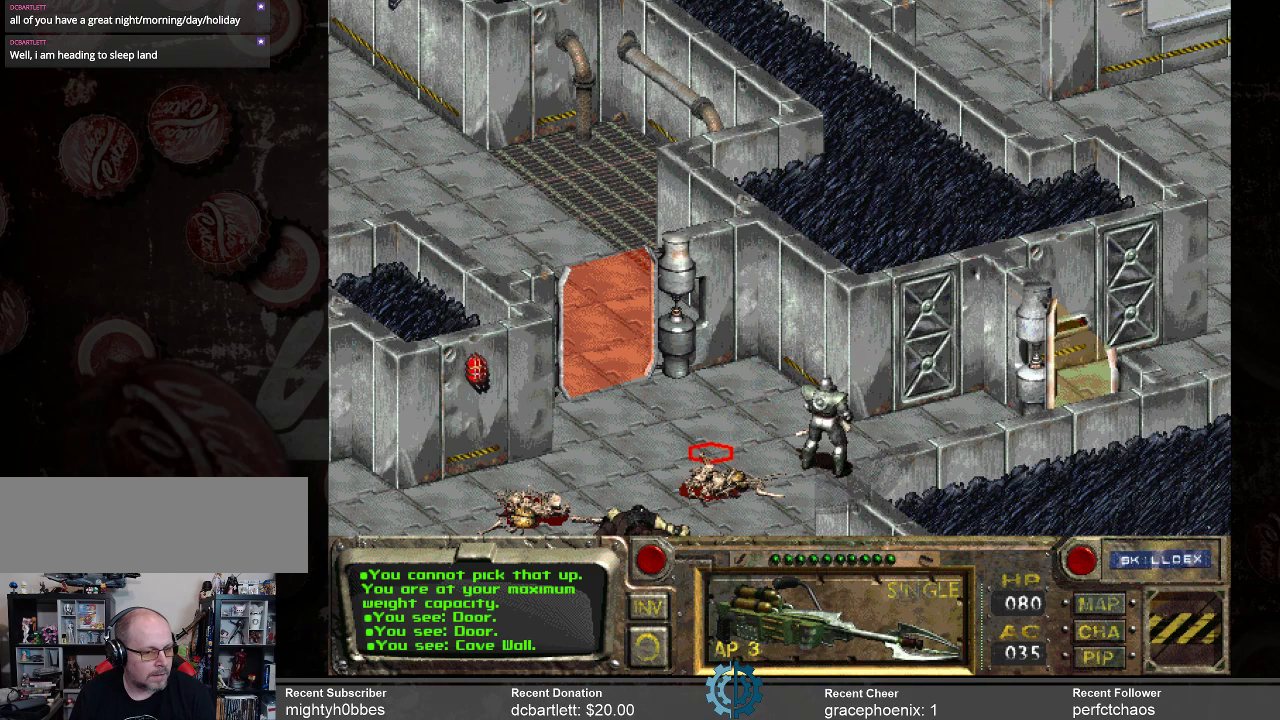
{"keys": [], "mouse": [], "events": []}
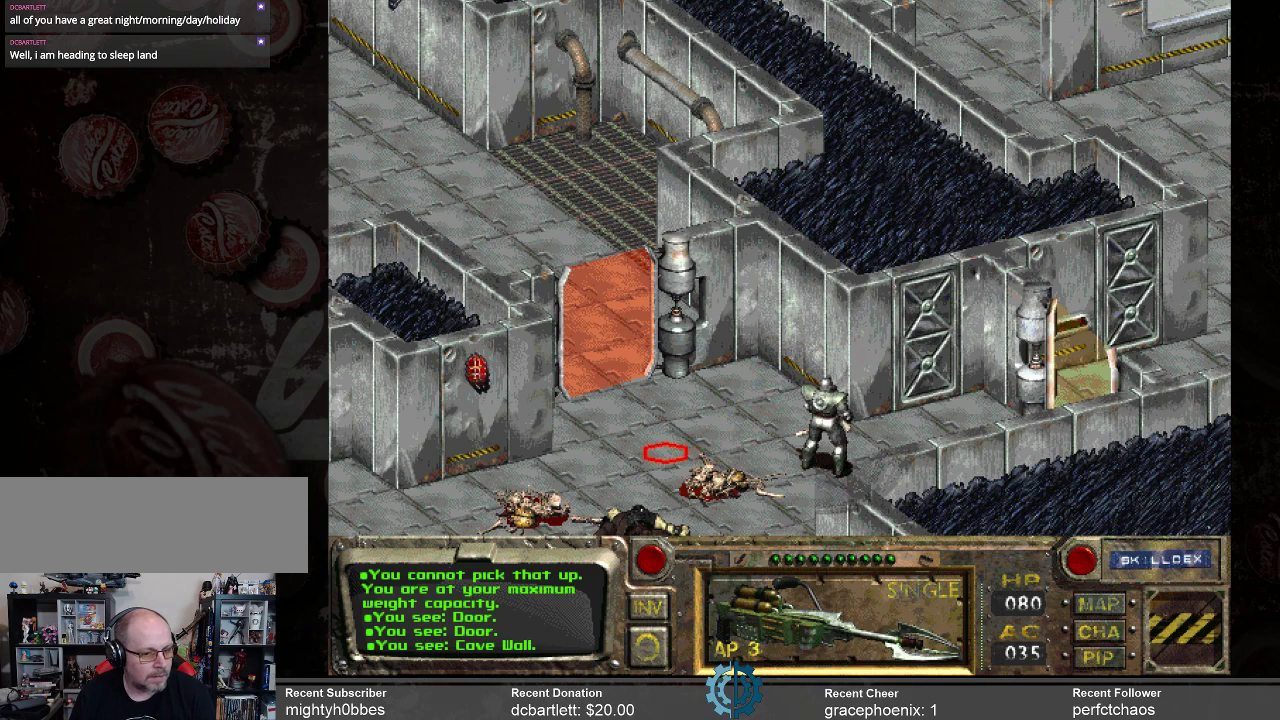
{"keys": [], "mouse": ["right"], "events": [[33, "mouse_right", "down"], [133, "mouse_right", "up"], [467, "mouse_right", "down"]]}
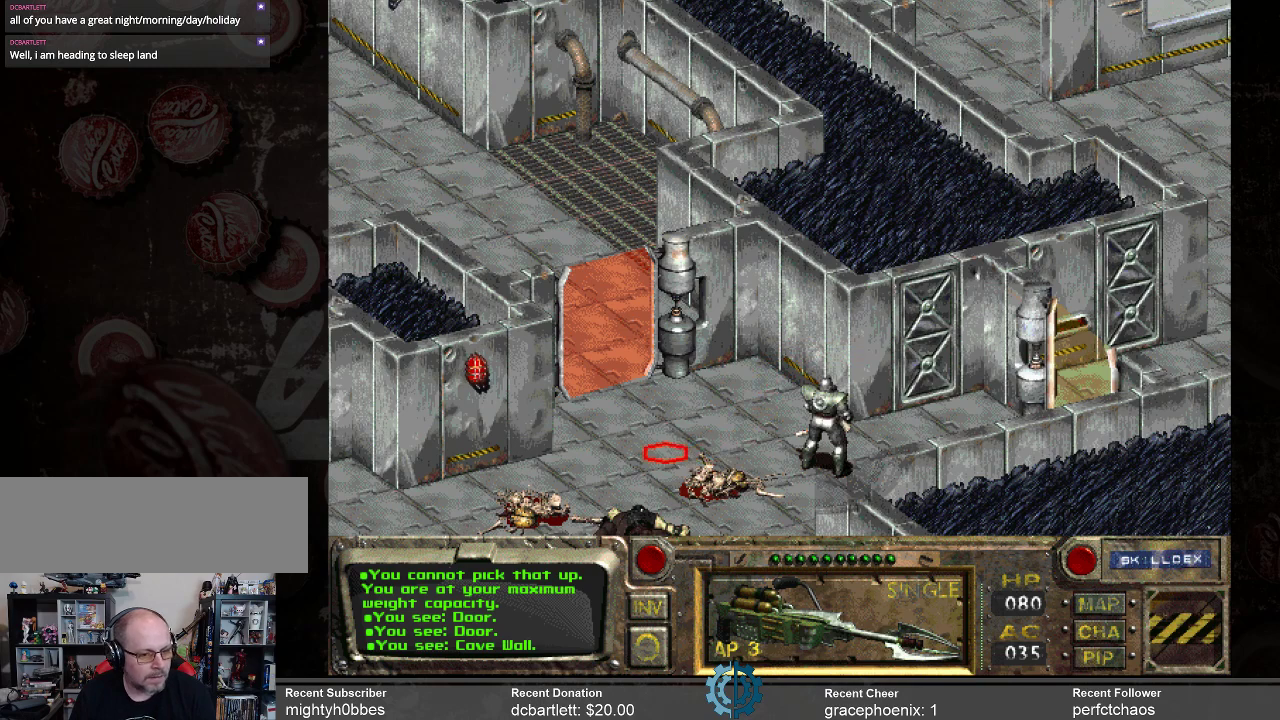
{"keys": [], "mouse": [], "events": [[100, "mouse_right", "up"]]}
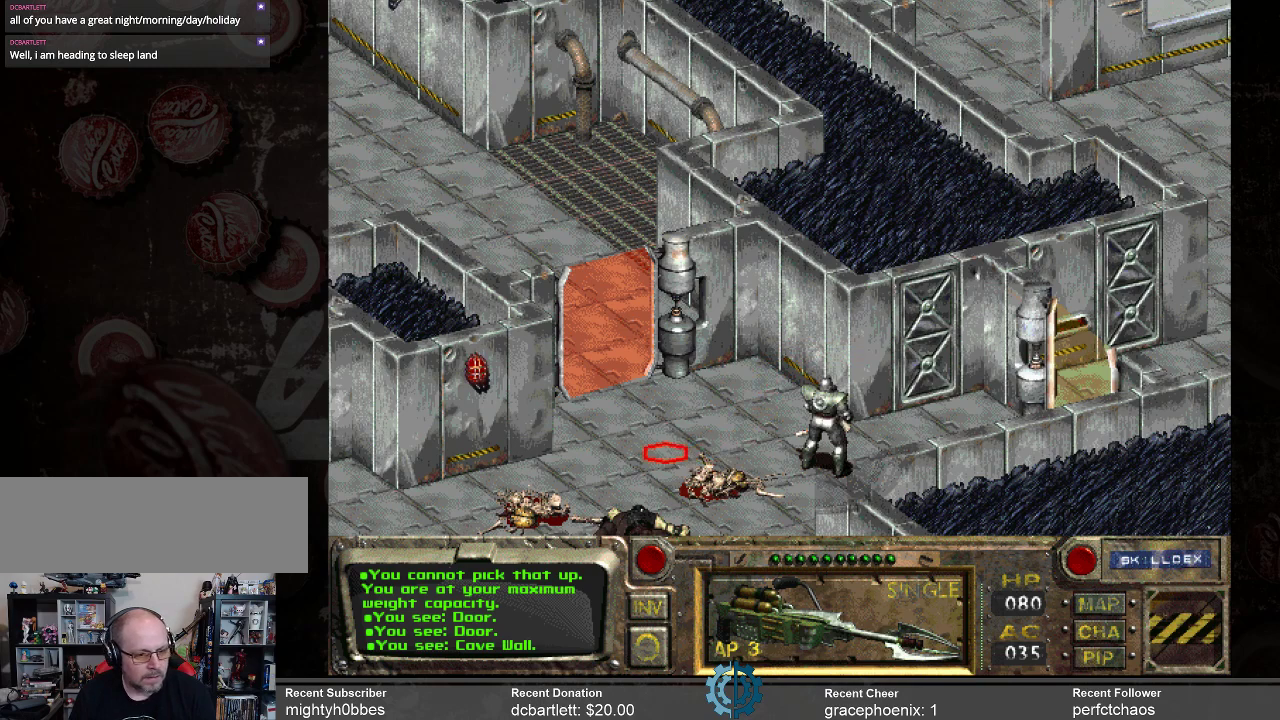
{"keys": [], "mouse": [], "events": []}
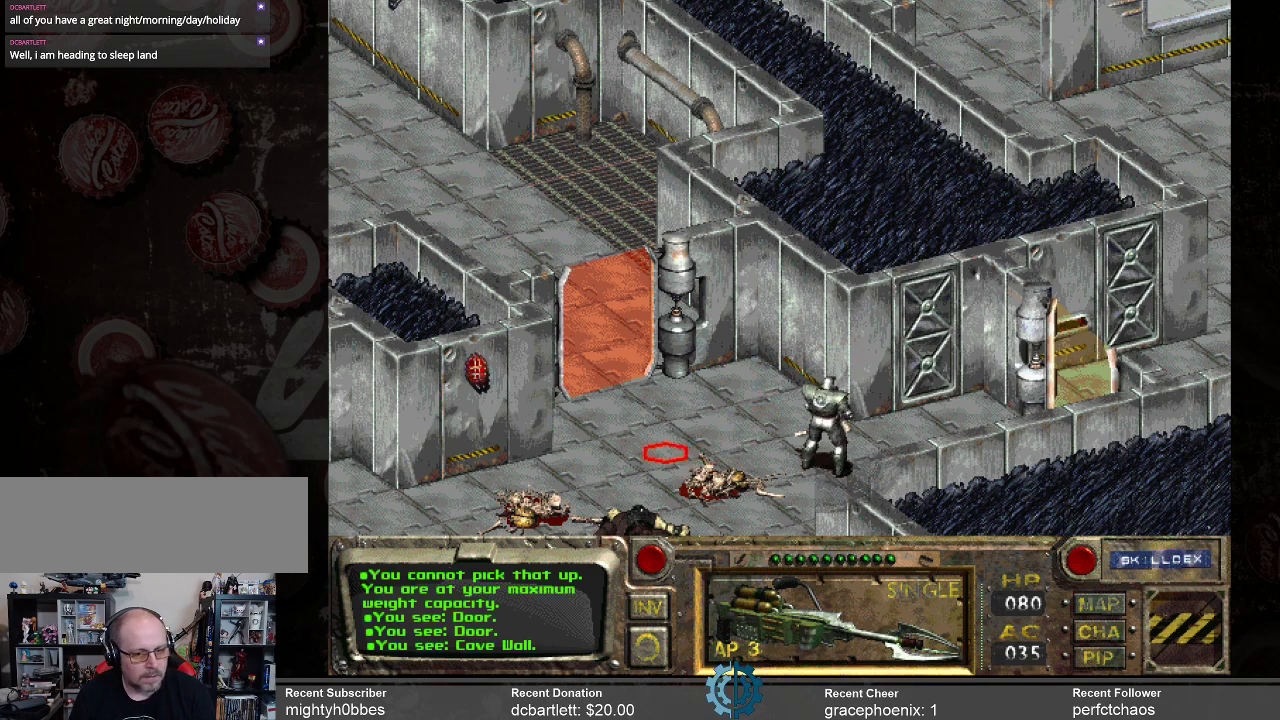
{"keys": [], "mouse": [], "events": []}
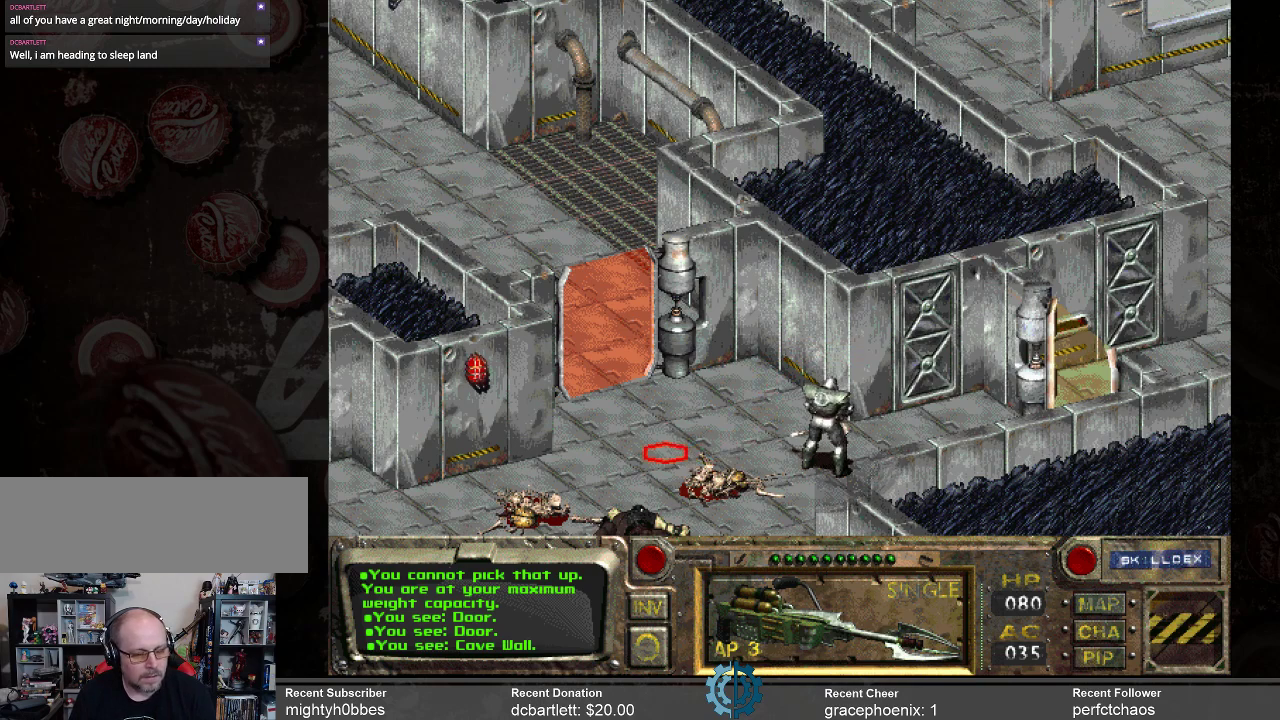
{"keys": [], "mouse": [], "events": []}
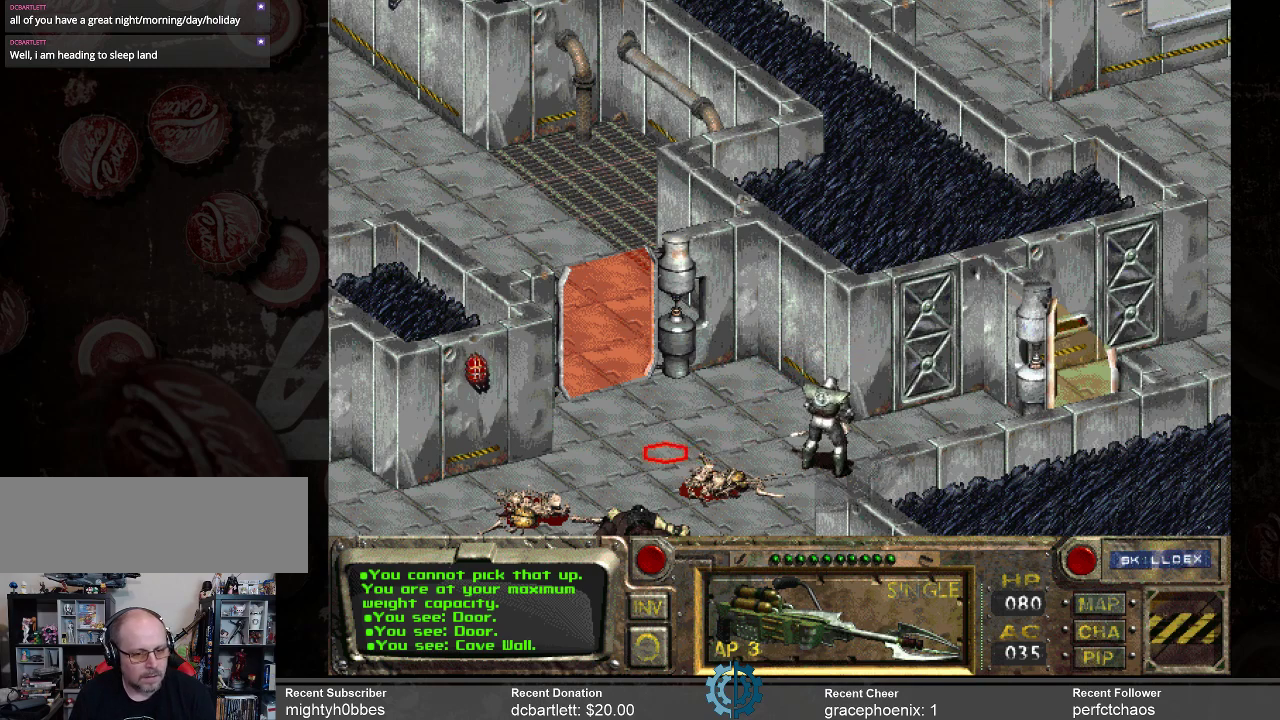
{"keys": [], "mouse": [], "events": []}
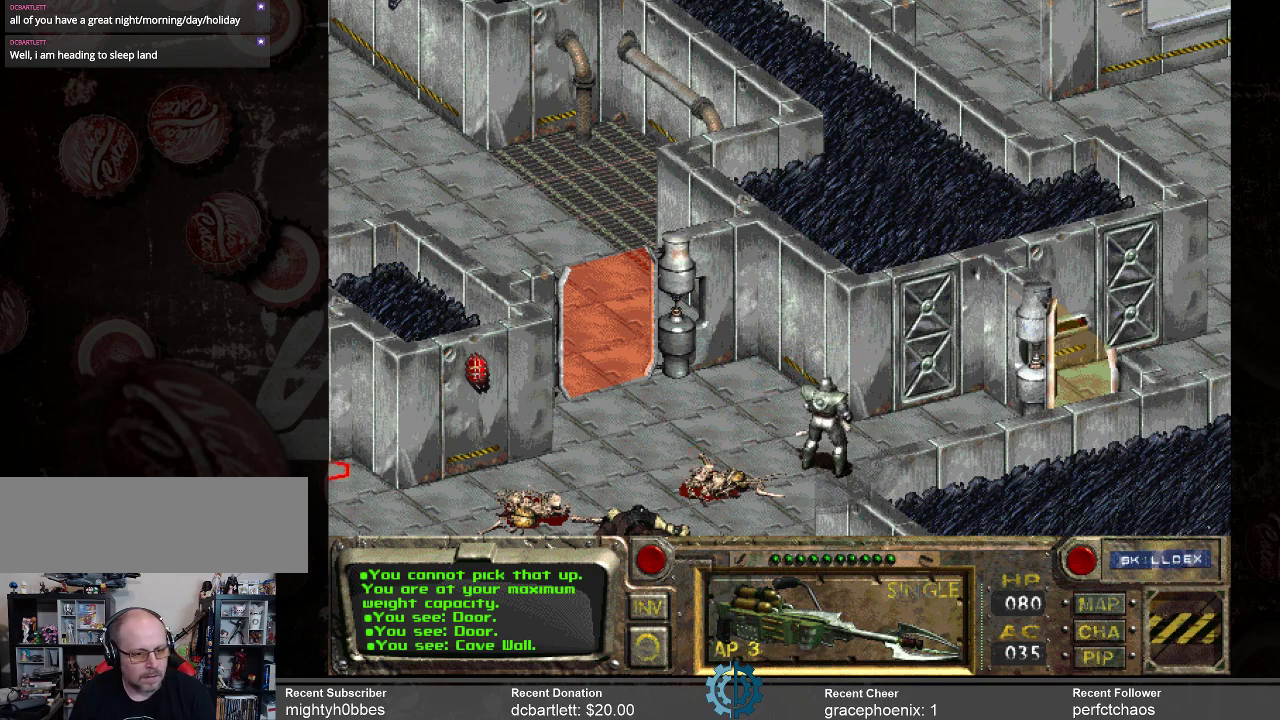
{"keys": [], "mouse": [], "events": []}
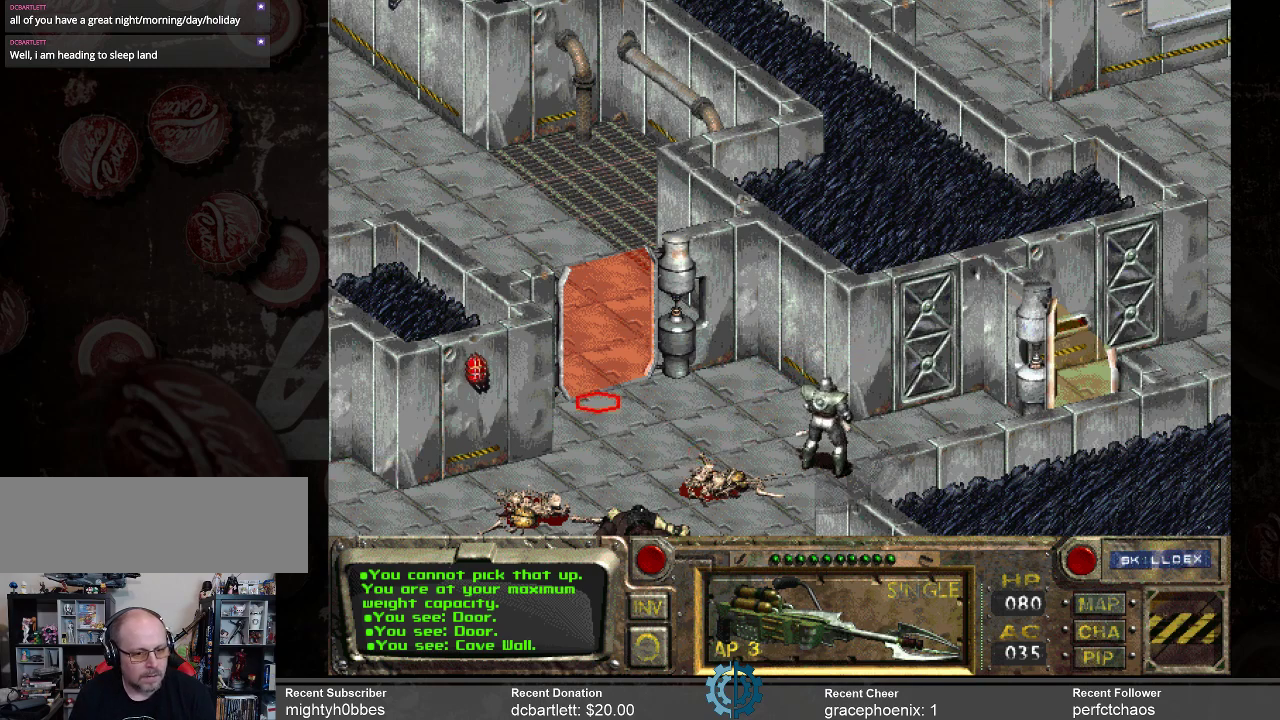
{"keys": [], "mouse": [], "events": []}
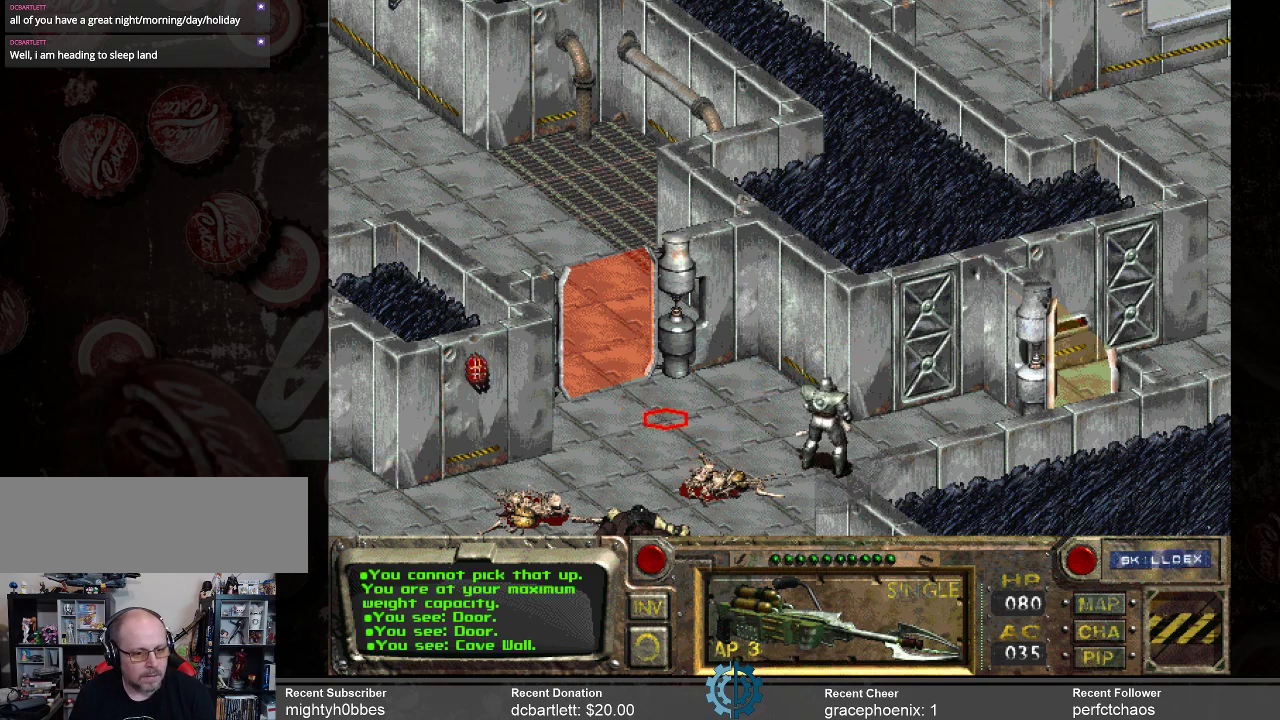
{"keys": [], "mouse": [], "events": [[133, "mouse_left", "down"], [200, "mouse_left", "up"]]}
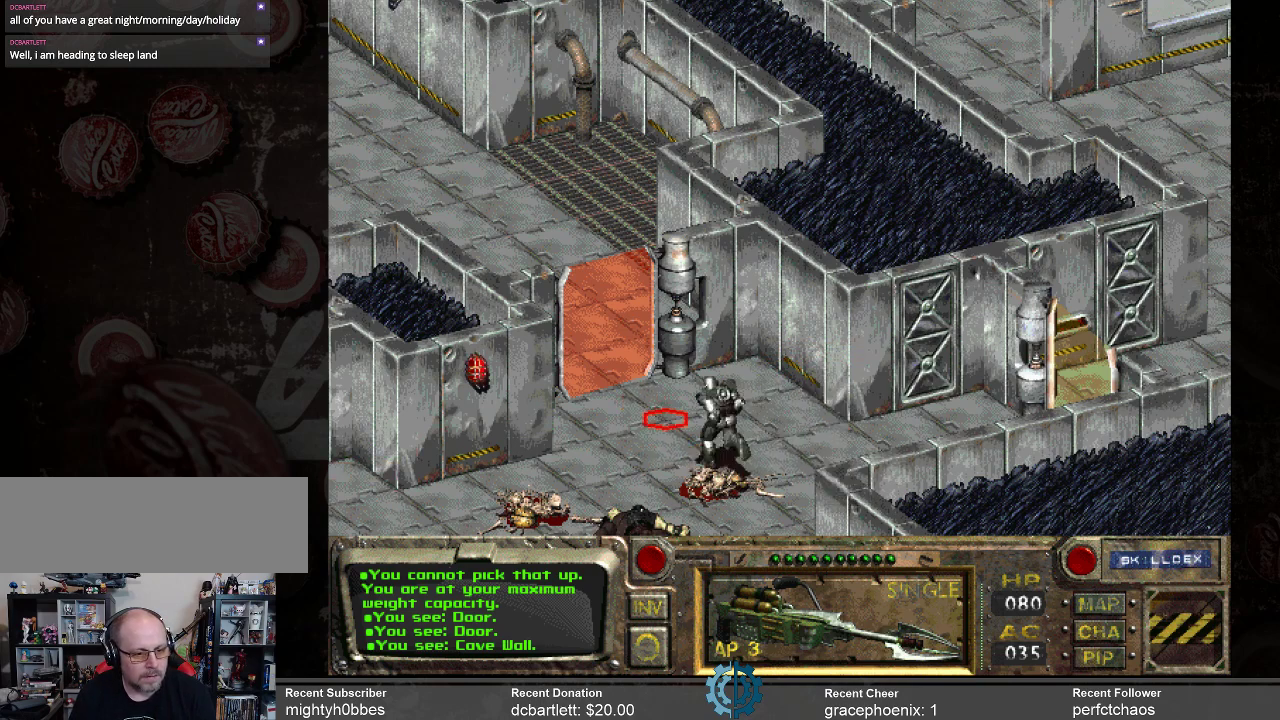
{"keys": [], "mouse": [], "events": []}
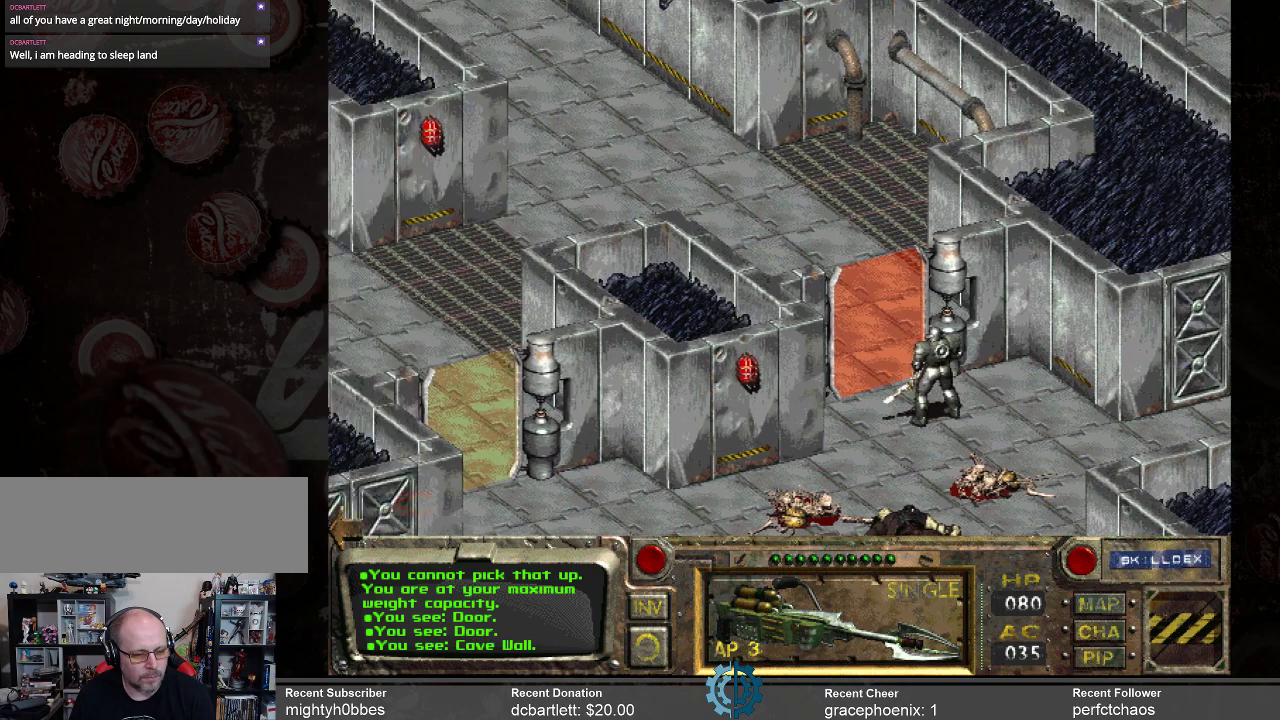
{"keys": [], "mouse": [], "events": []}
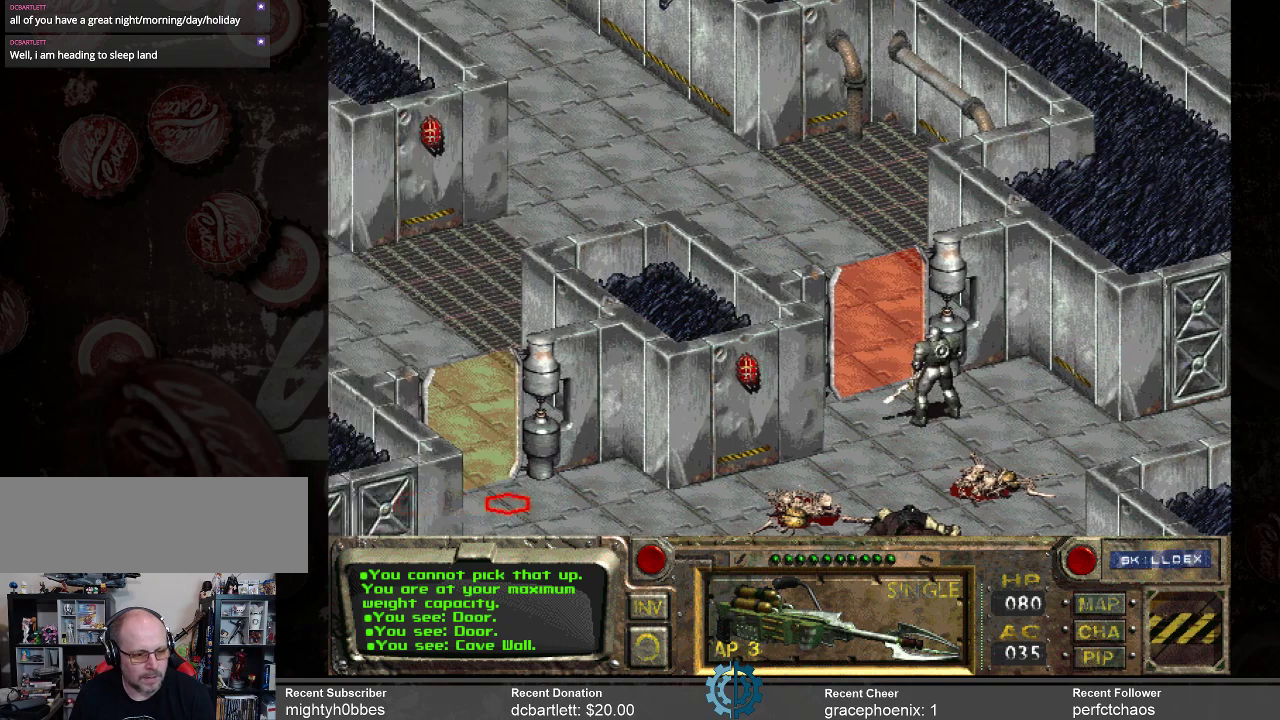
{"keys": [], "mouse": [], "events": []}
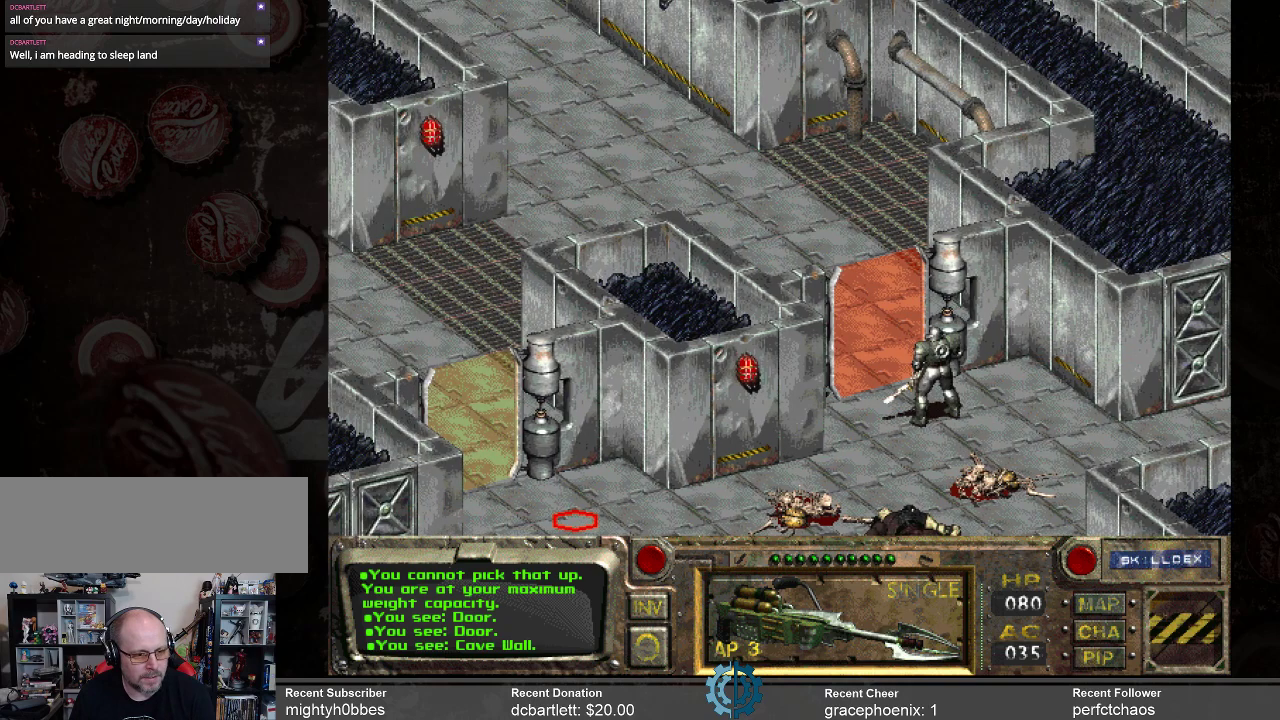
{"keys": [], "mouse": [], "events": [[100, "mouse_left", "down"], [133, "mouse_left", "up"]]}
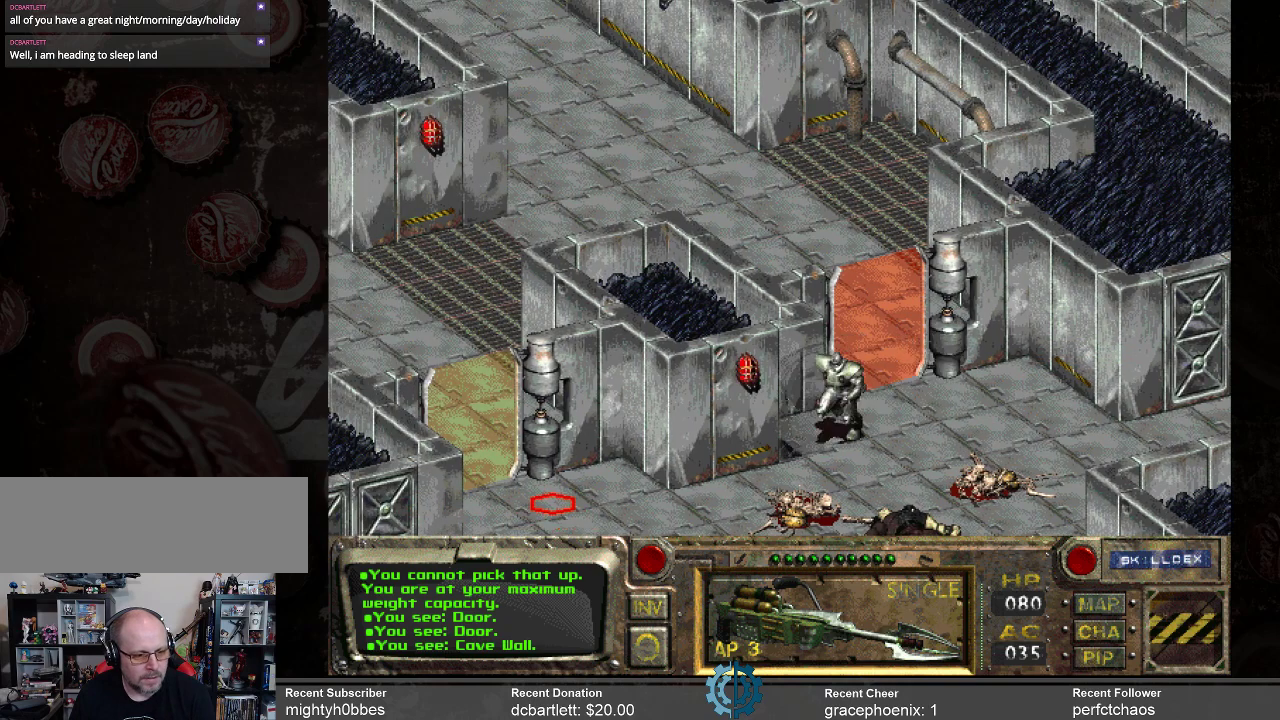
{"keys": [], "mouse": [], "events": [[333, "mouse_left", "down"], [433, "mouse_left", "up"]]}
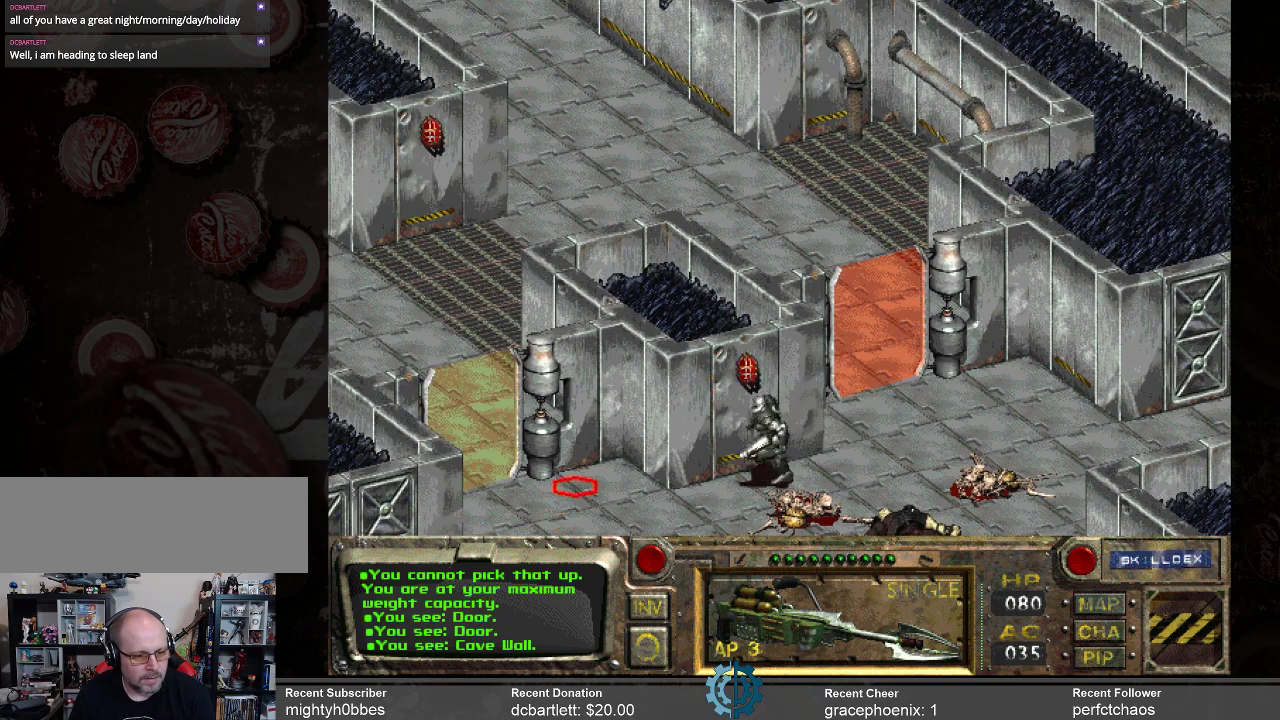
{"keys": [], "mouse": [], "events": []}
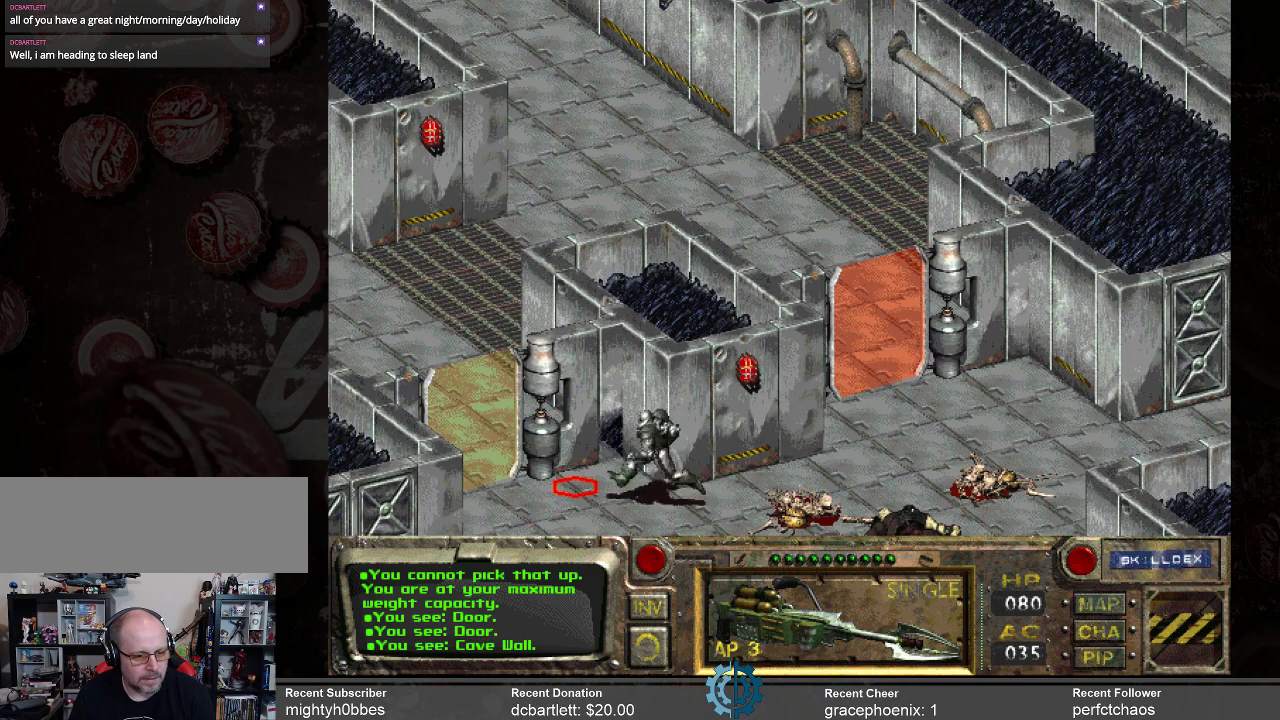
{"keys": [], "mouse": [], "events": []}
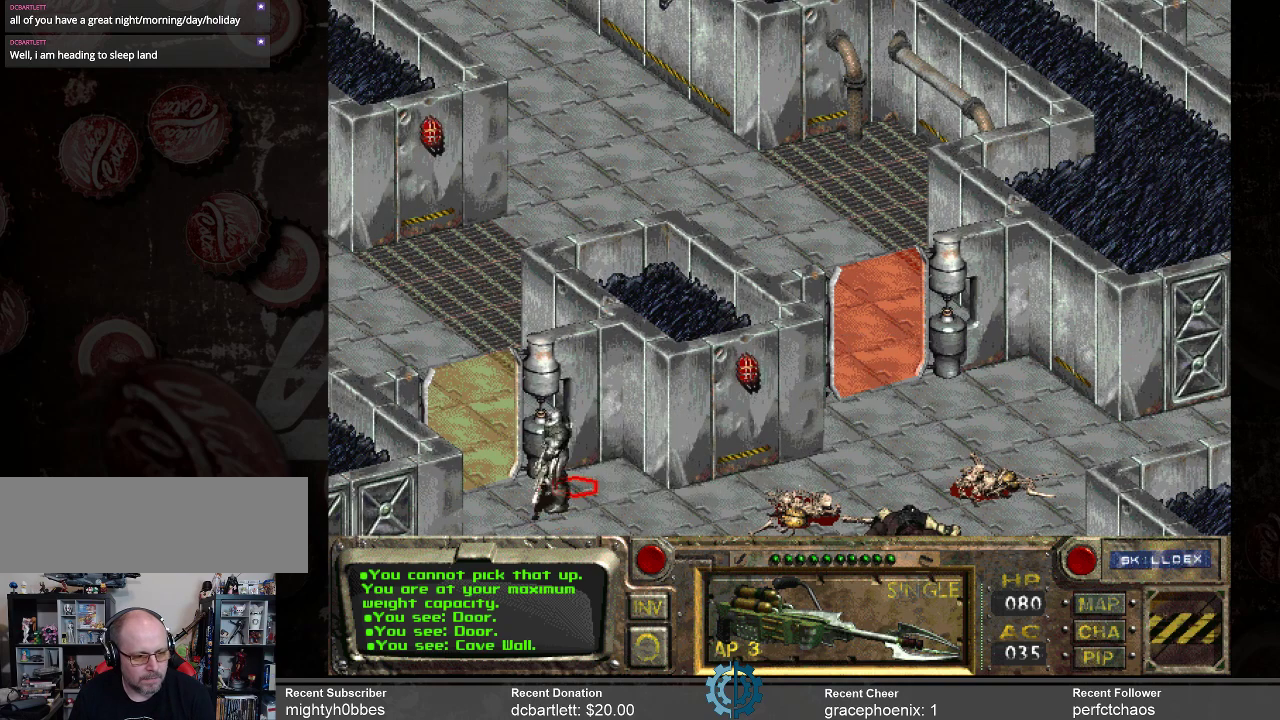
{"keys": [], "mouse": [], "events": [[333, "mouse_right", "down"], [433, "mouse_right", "up"]]}